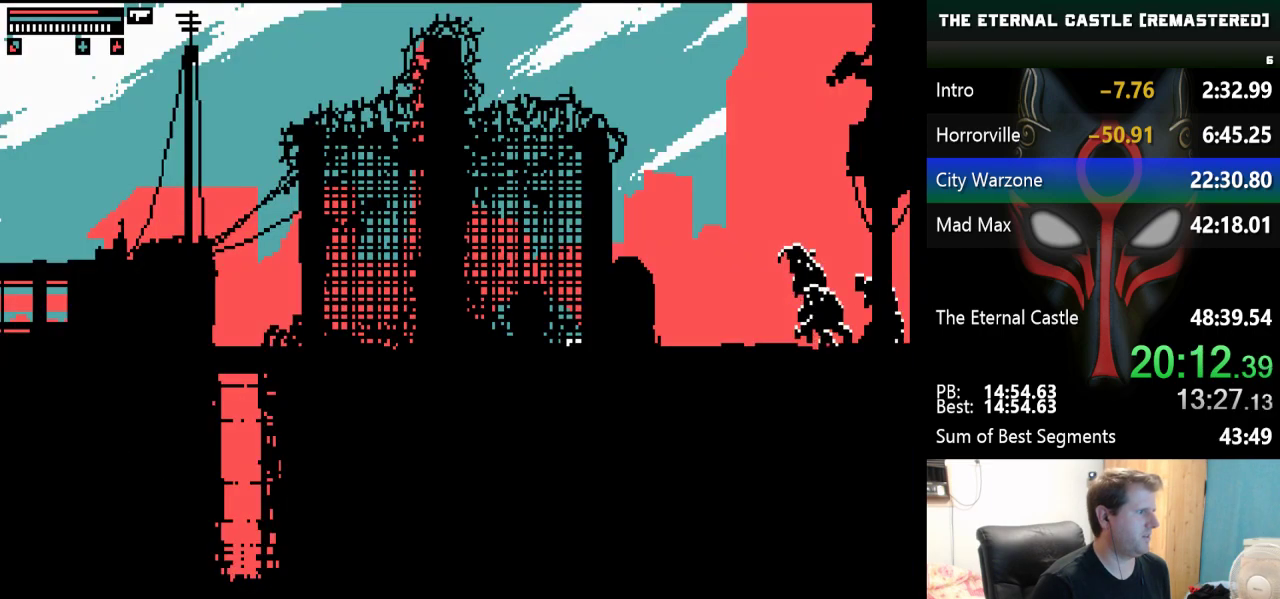
Gameplay with keyboard; each line is a JSON object with the keys held at the frame after it. "events" lists presses ("down") and releases ("up") of "alt", "ctrl", "down", "left", "right", "shift", "space" and "up" between this image and that frame as [ms after this image, input, new state], when the widget could be followed in between. No other keys are recorded. Mouse input is not recorded.
{"keys": ["left"], "events": [[50, "alt", "down"], [50, "left", "up"], [333, "alt", "up"], [433, "left", "down"]]}
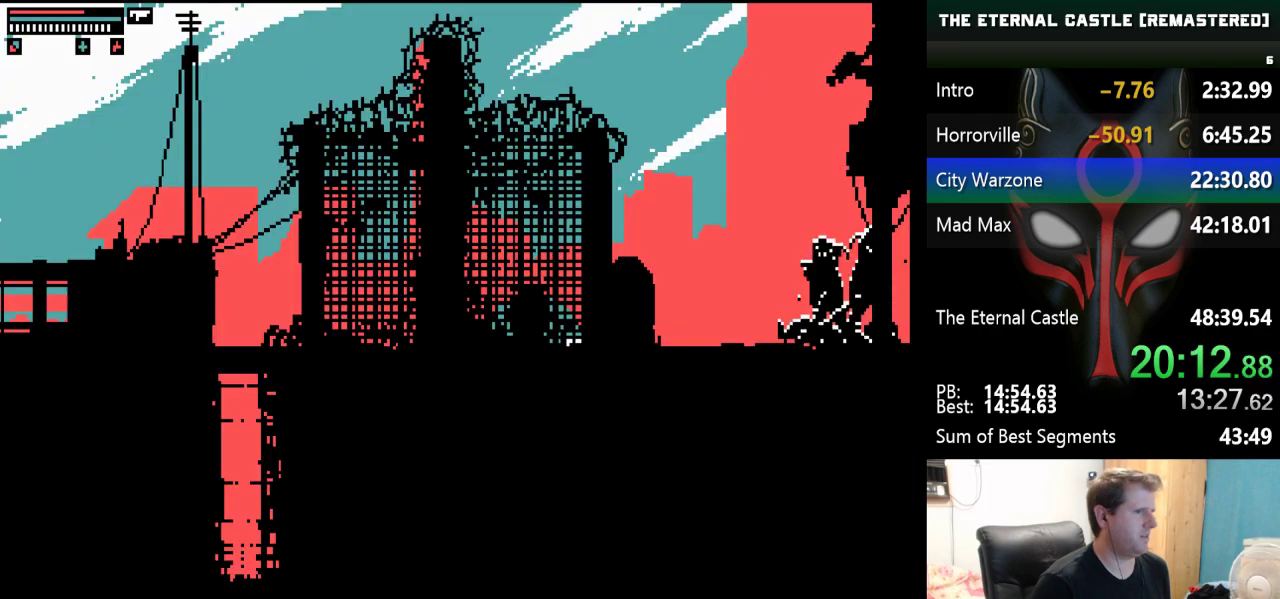
{"keys": ["left"], "events": []}
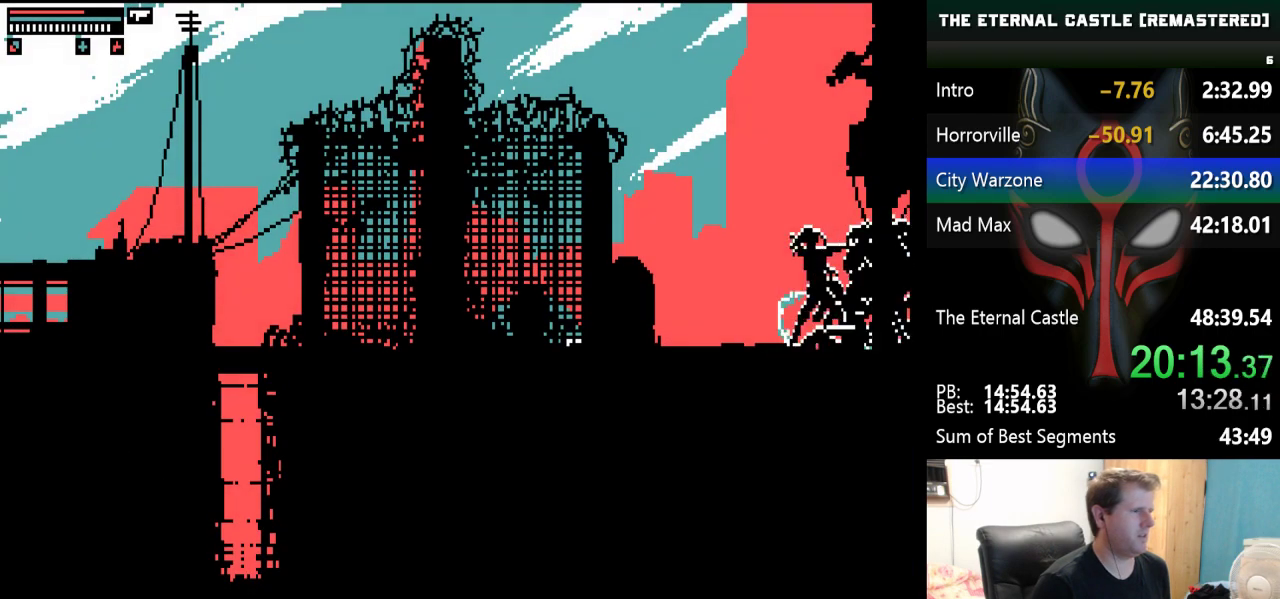
{"keys": ["left", "shift"], "events": [[217, "shift", "down"]]}
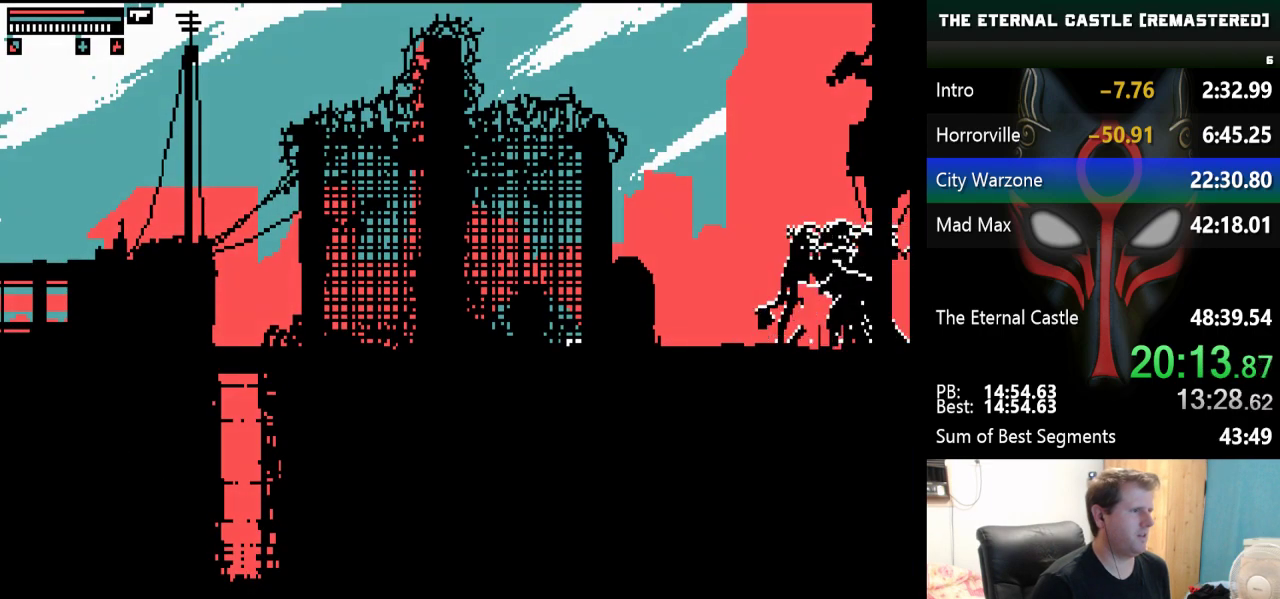
{"keys": [], "events": [[150, "shift", "up"], [383, "left", "up"]]}
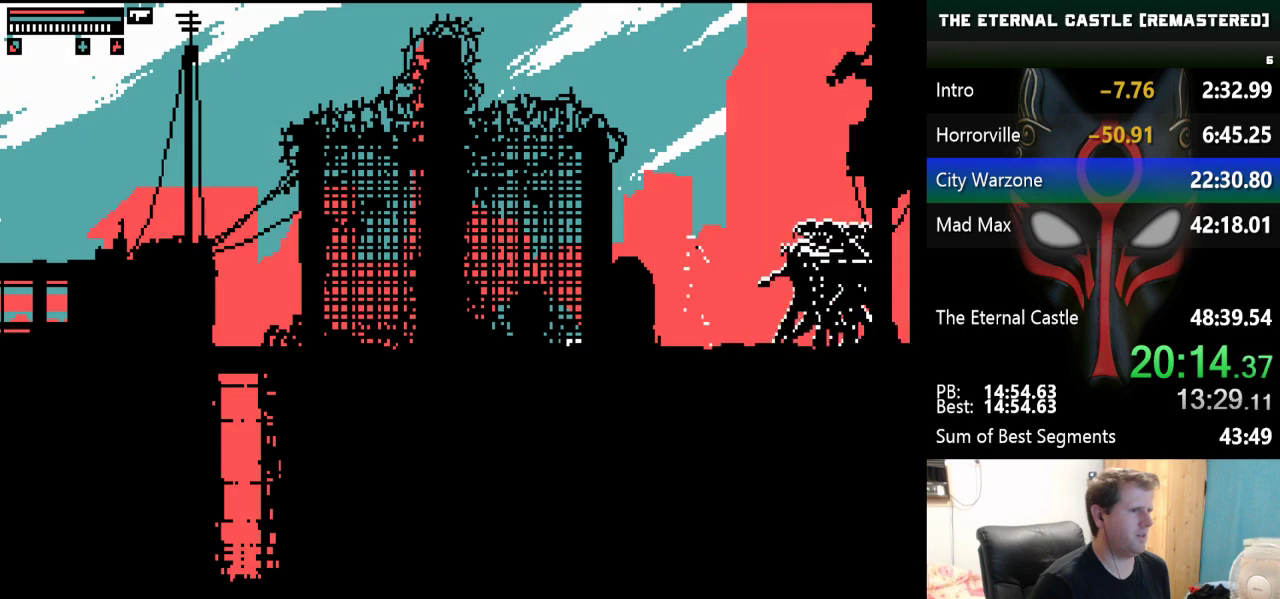
{"keys": ["right"], "events": [[117, "right", "down"]]}
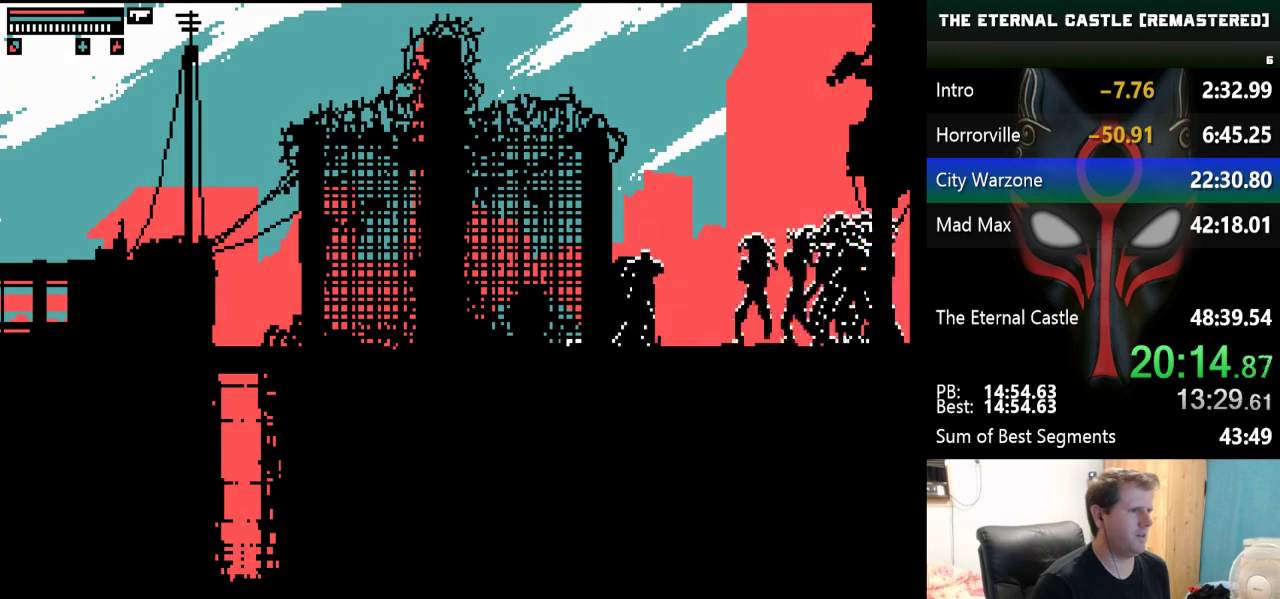
{"keys": ["alt"], "events": [[33, "alt", "down"], [33, "right", "up"]]}
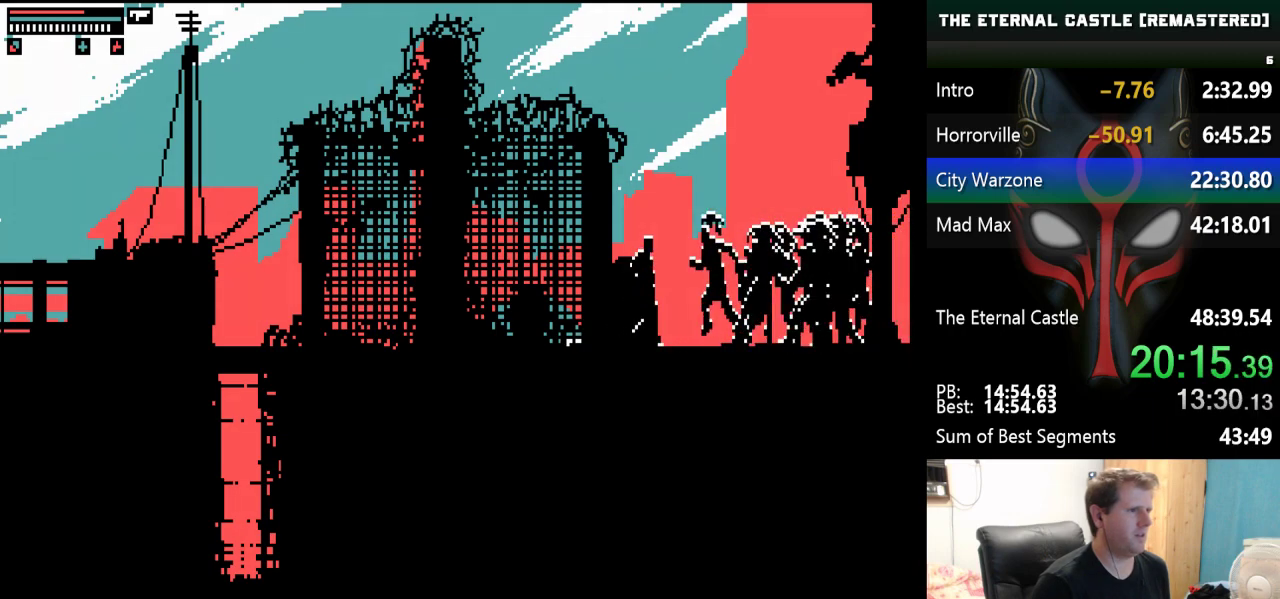
{"keys": ["alt", "ctrl"], "events": [[383, "ctrl", "down"]]}
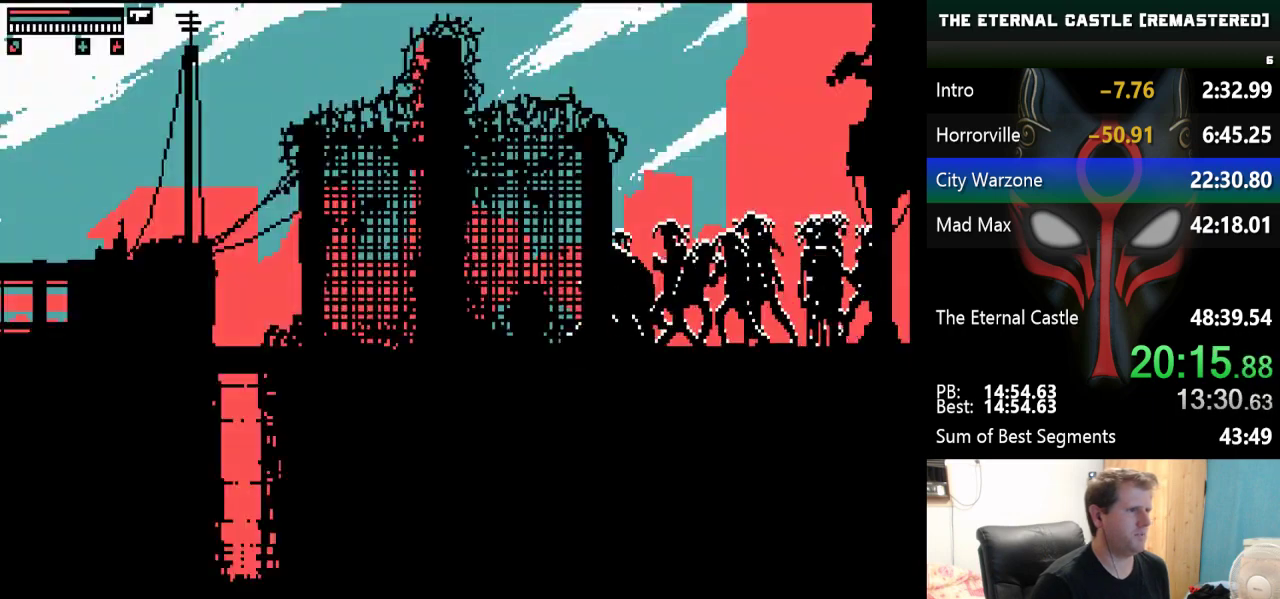
{"keys": ["right"], "events": [[300, "ctrl", "up"], [400, "ctrl", "down"], [400, "right", "down"], [483, "alt", "up"], [483, "ctrl", "up"]]}
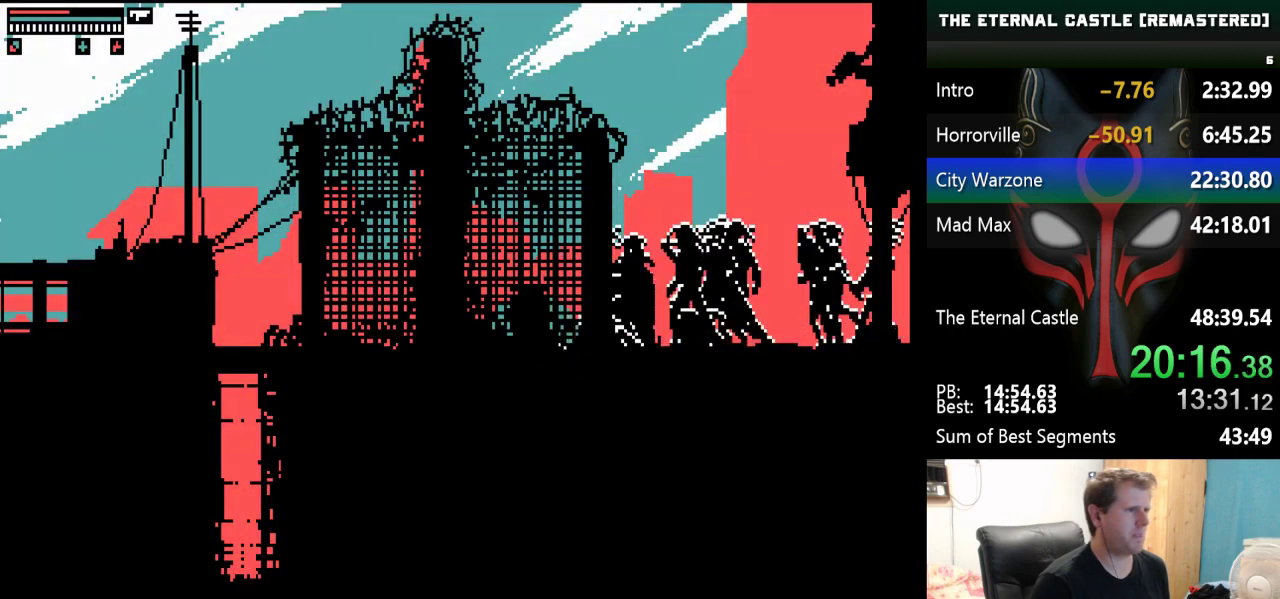
{"keys": ["right", "shift"], "events": [[267, "shift", "down"], [367, "down", "down"], [467, "down", "up"]]}
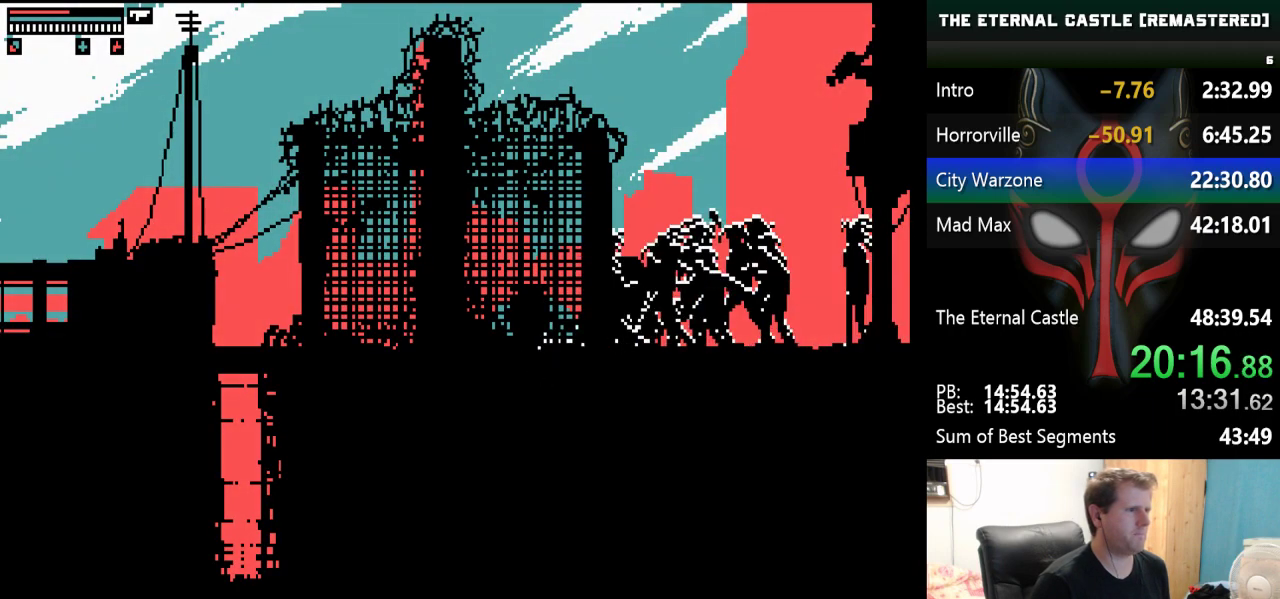
{"keys": ["right"], "events": [[50, "down", "down"], [150, "down", "up"], [200, "down", "down"], [283, "shift", "up"], [333, "down", "up"], [383, "down", "down"], [467, "down", "up"]]}
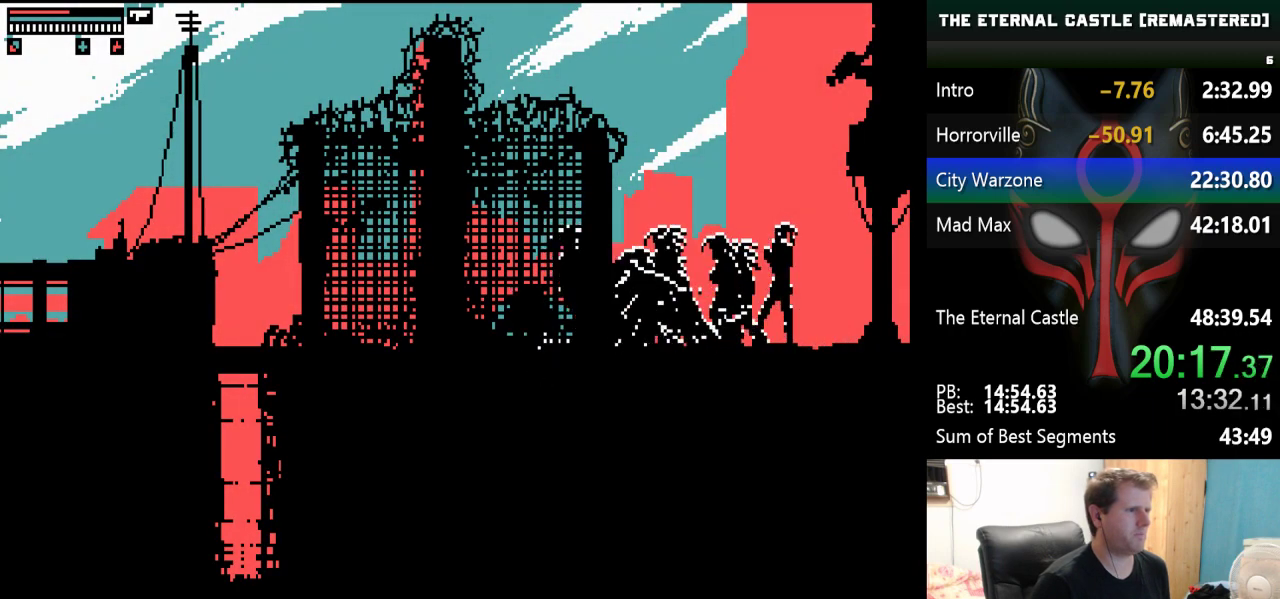
{"keys": ["down", "right"], "events": [[67, "down", "down"], [167, "down", "up"], [250, "down", "down"], [350, "down", "up"], [450, "down", "down"]]}
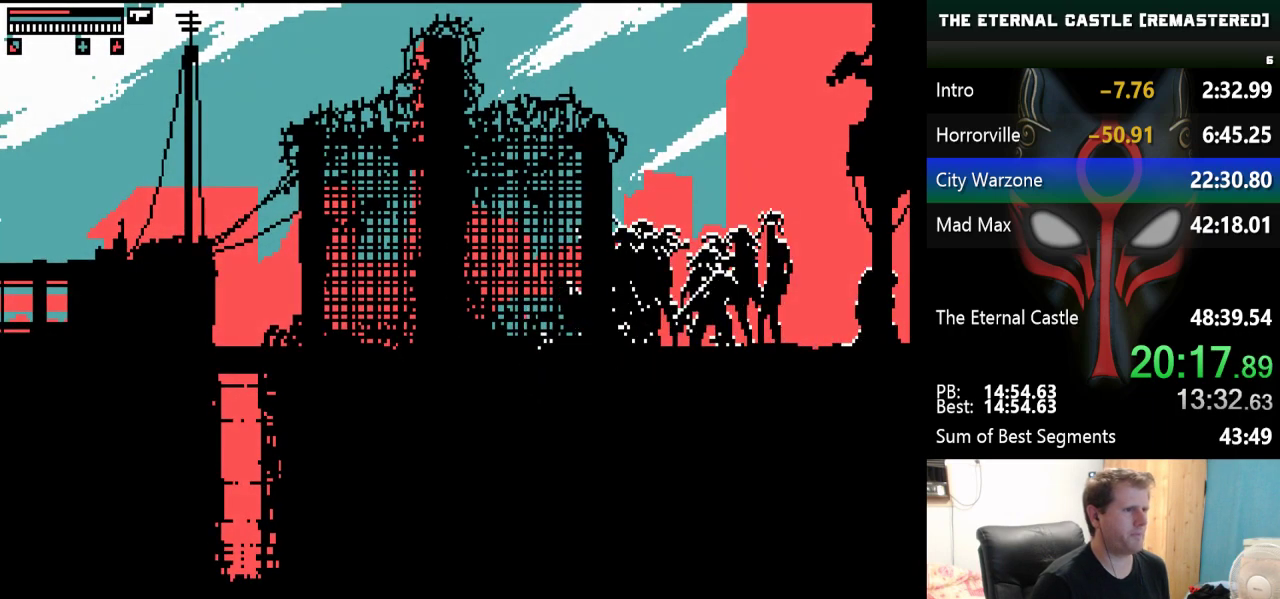
{"keys": ["right", "shift"], "events": [[33, "down", "up"], [233, "shift", "down"]]}
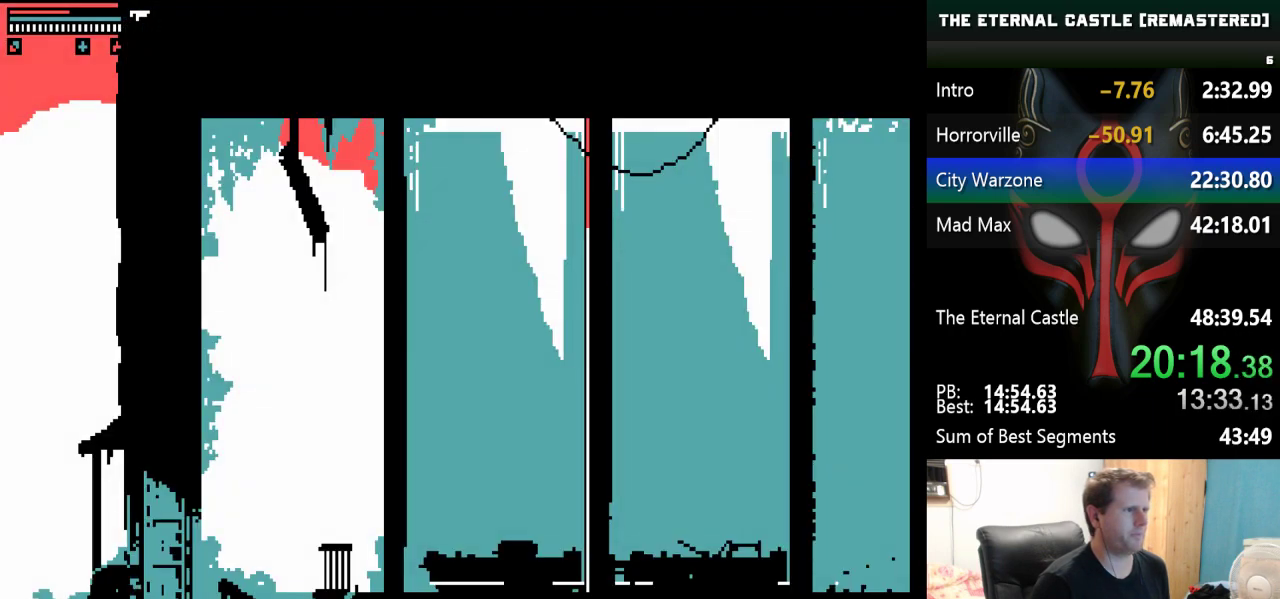
{"keys": ["right", "shift"], "events": []}
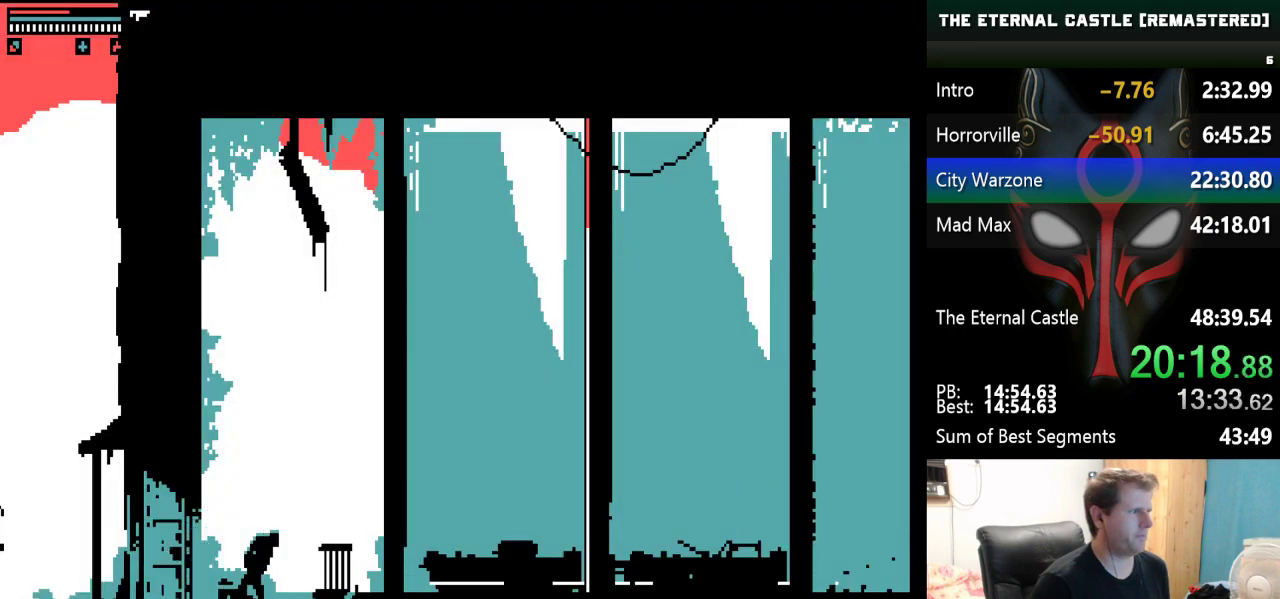
{"keys": ["right", "shift"], "events": []}
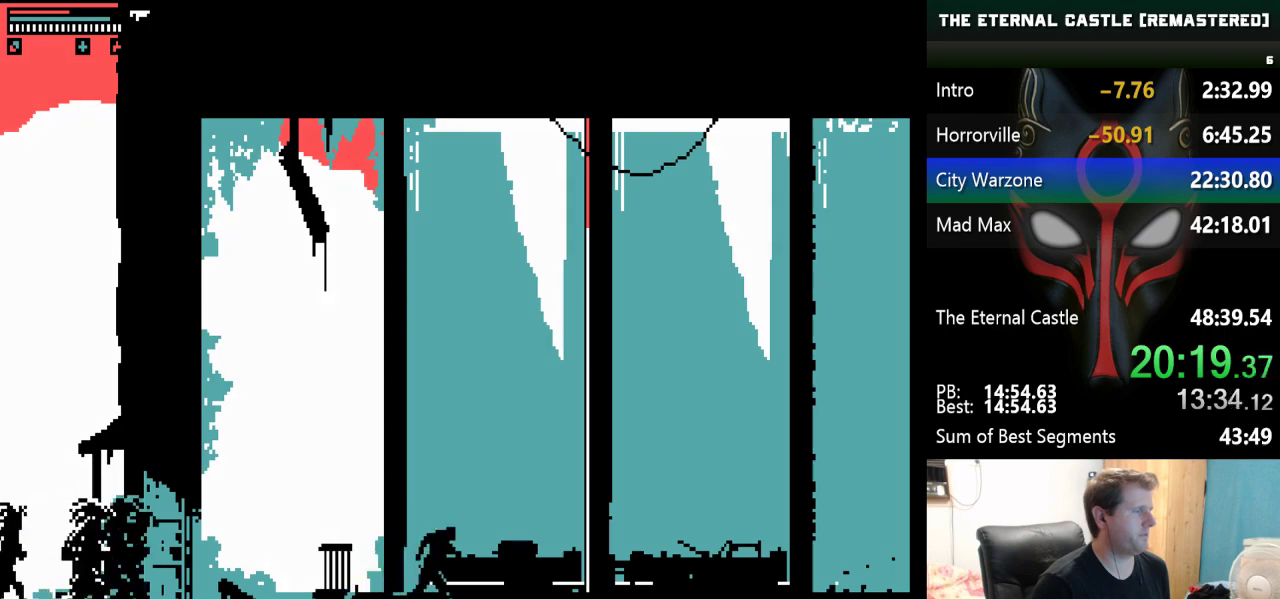
{"keys": ["right", "shift"], "events": []}
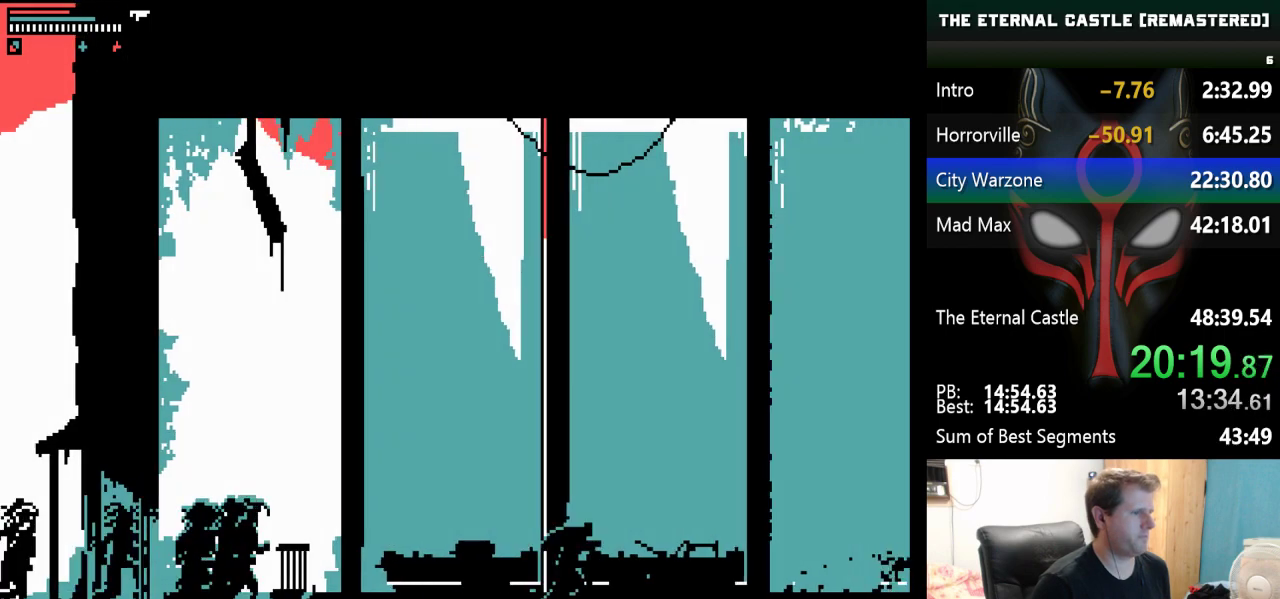
{"keys": ["right", "shift"], "events": []}
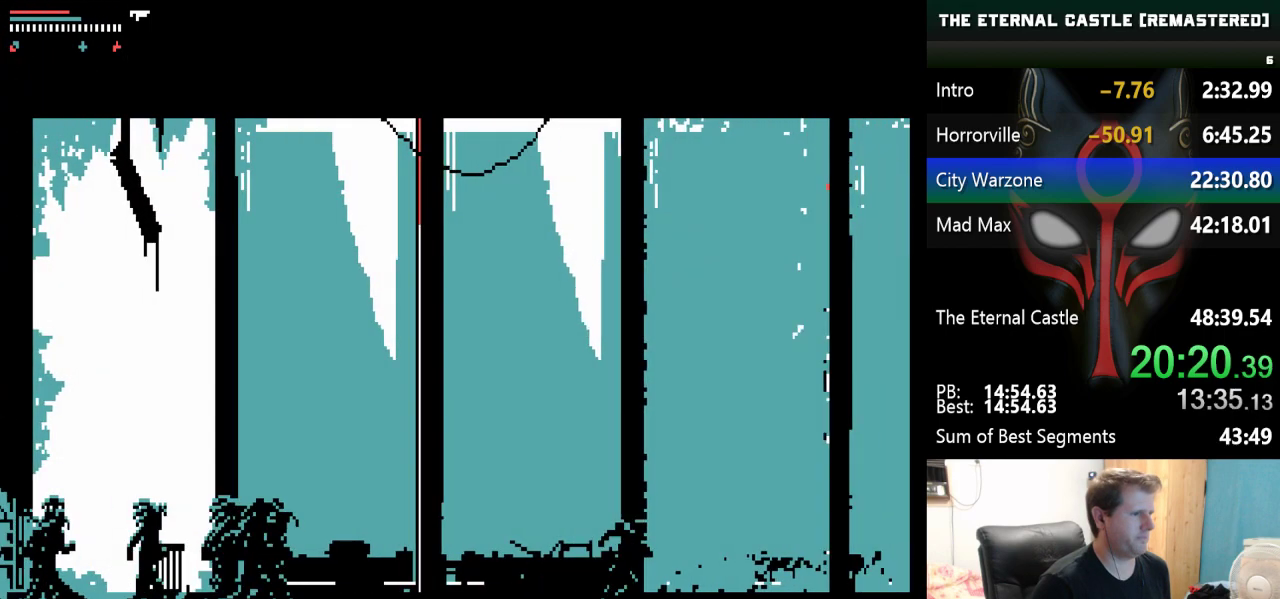
{"keys": ["right", "shift"], "events": []}
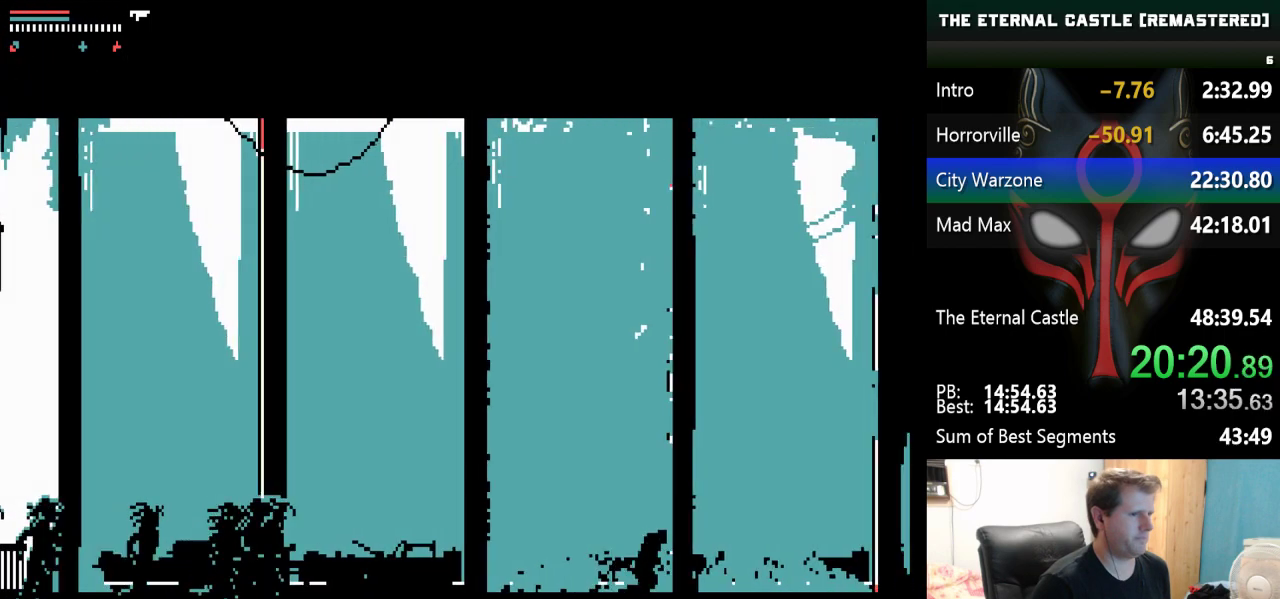
{"keys": ["right", "shift"], "events": []}
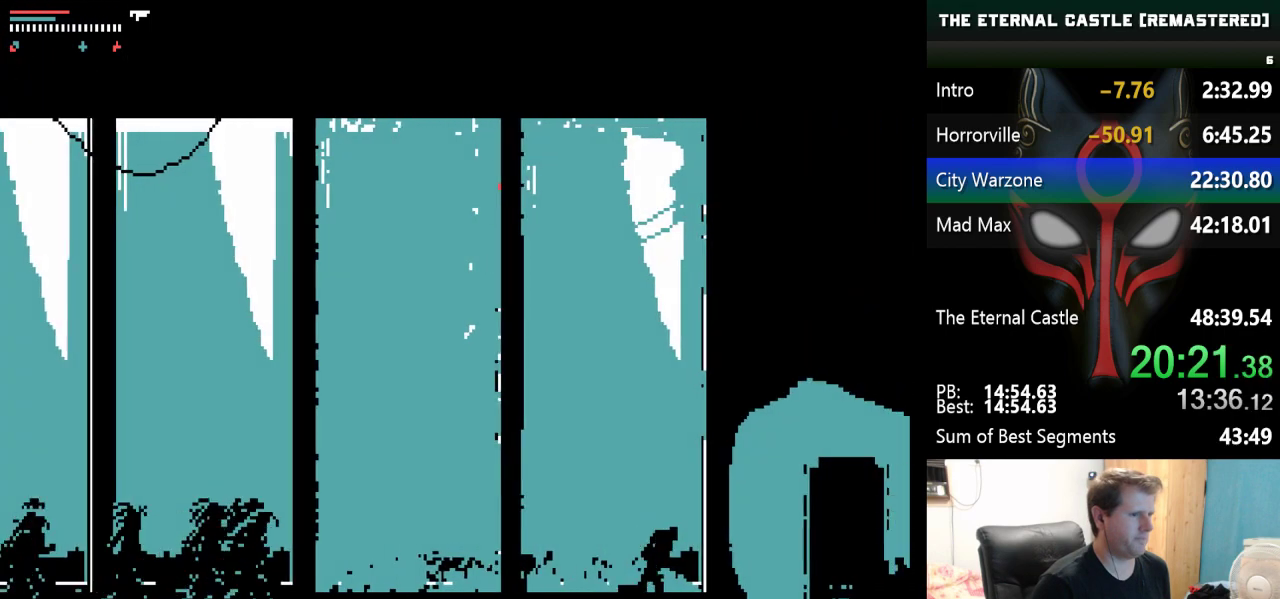
{"keys": [], "events": [[200, "shift", "up"], [233, "right", "up"]]}
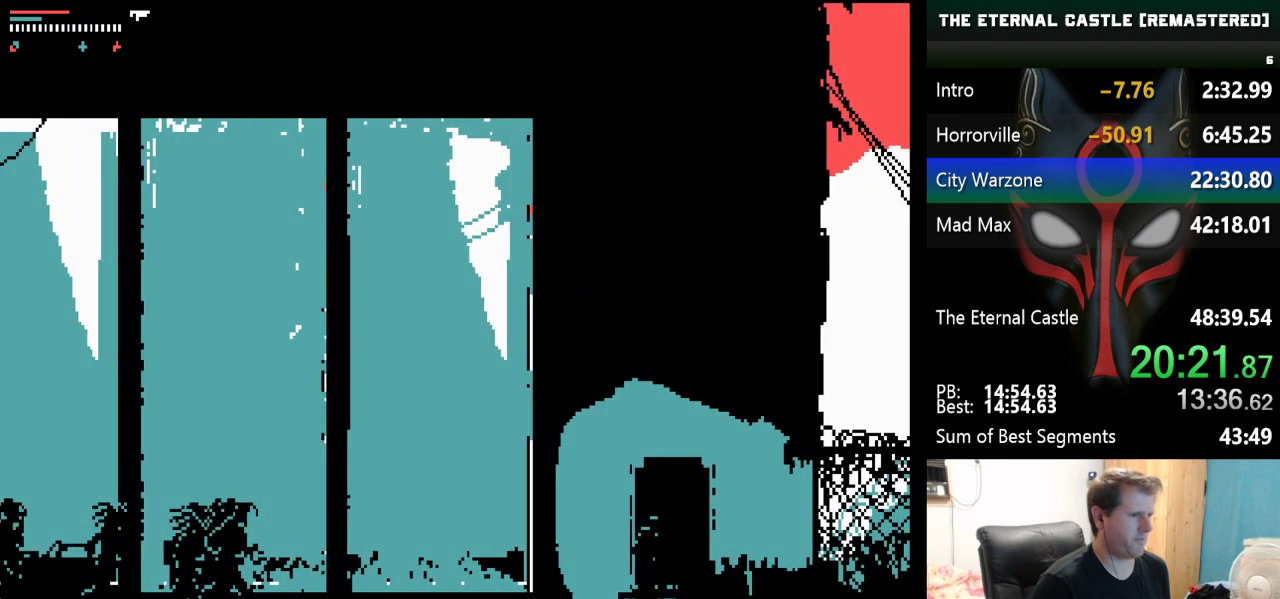
{"keys": [], "events": [[117, "up", "down"], [167, "up", "up"], [250, "up", "down"], [300, "up", "up"], [400, "up", "down"], [450, "up", "up"]]}
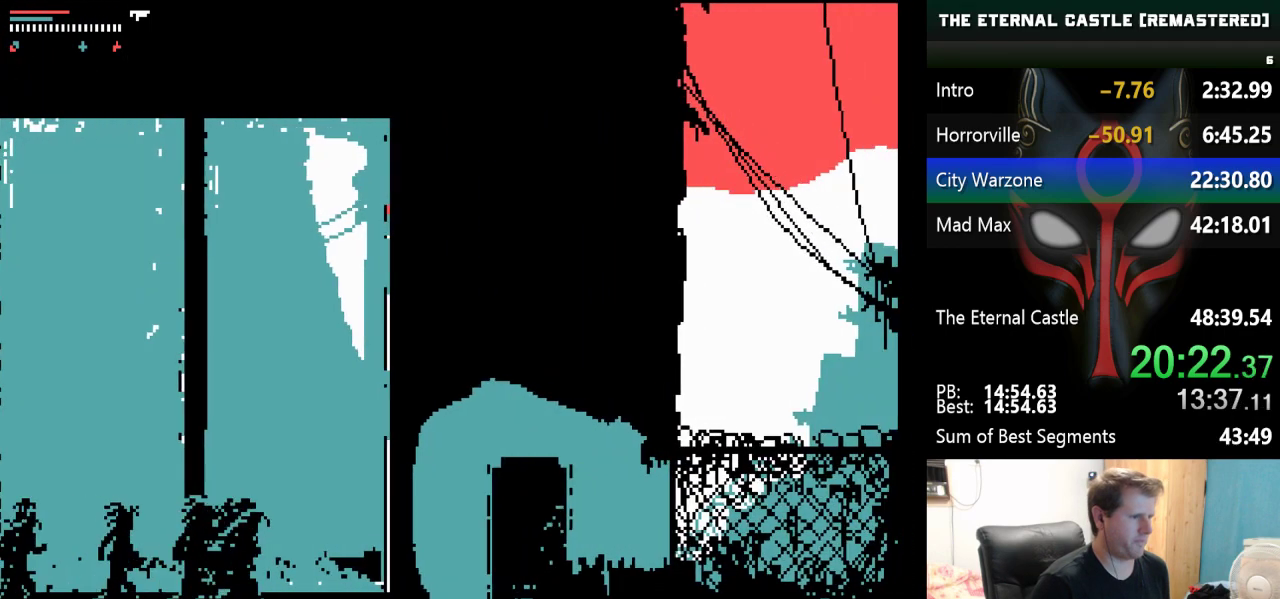
{"keys": [], "events": [[183, "up", "down"], [217, "up", "up"], [367, "up", "down"], [467, "up", "up"]]}
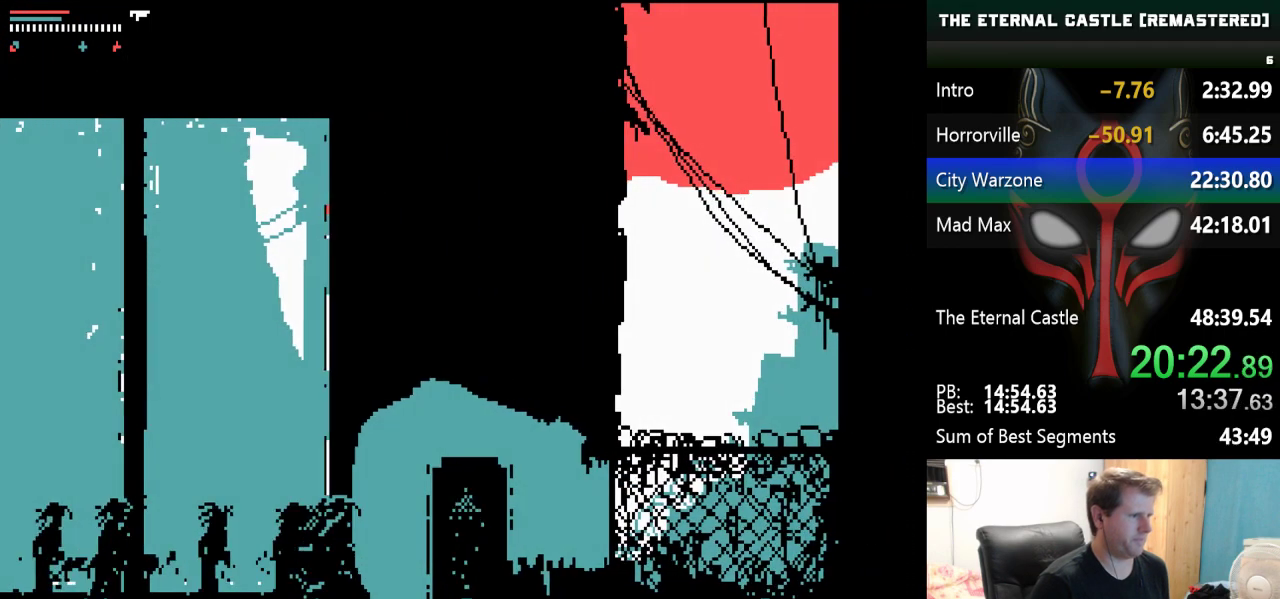
{"keys": [], "events": []}
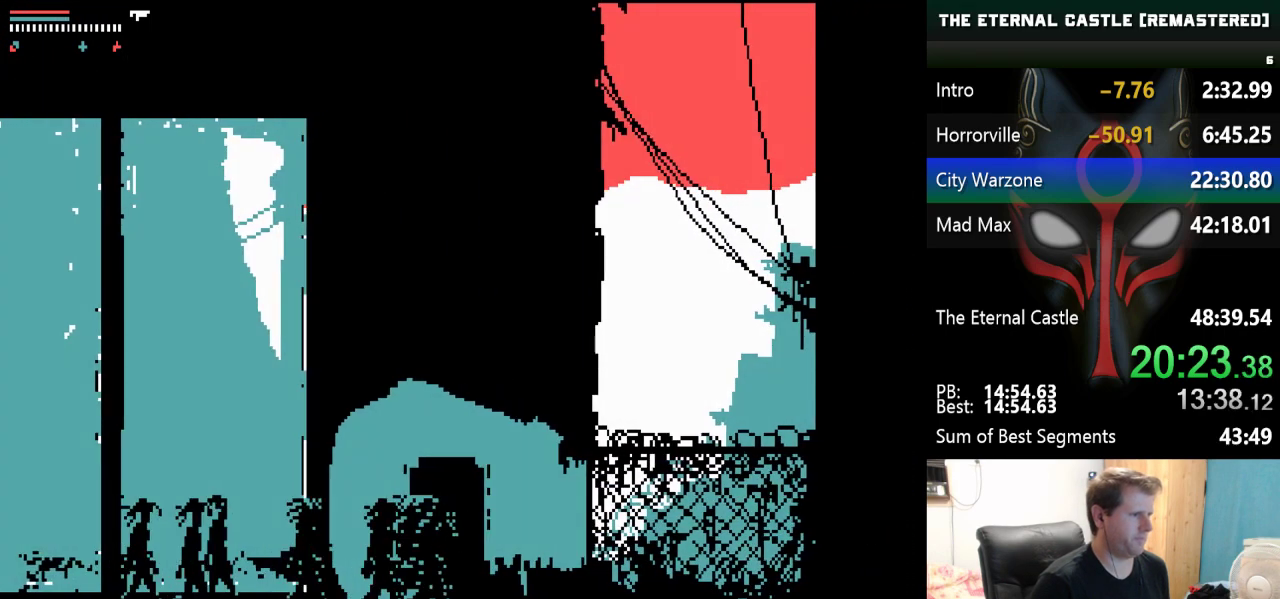
{"keys": [], "events": []}
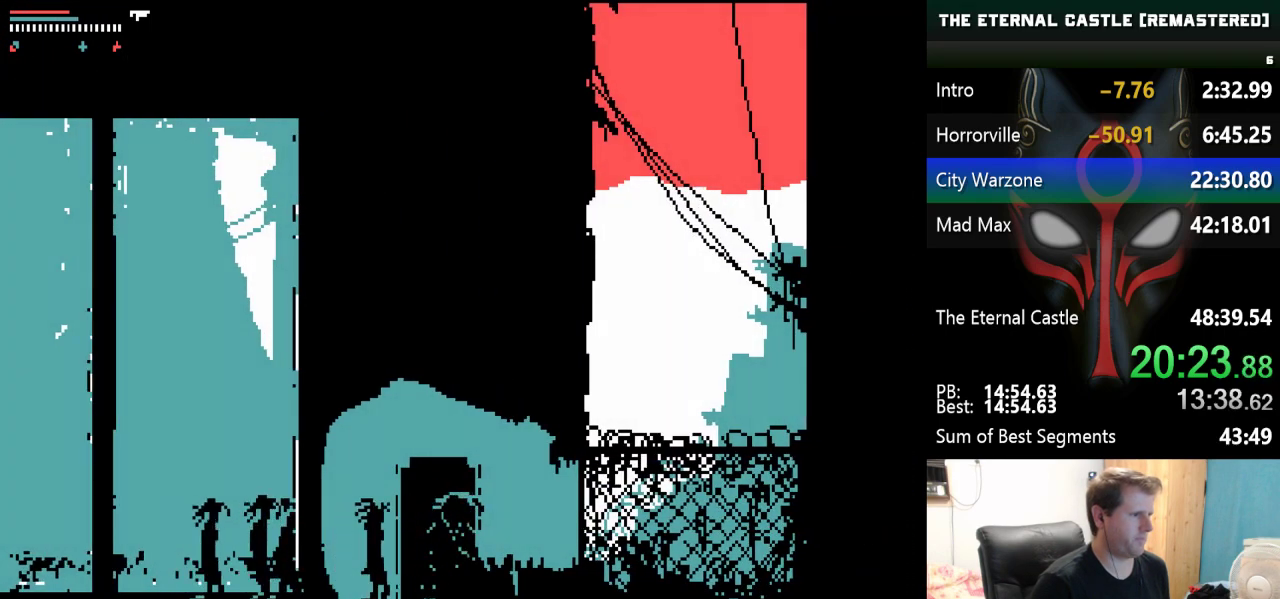
{"keys": ["shift"], "events": [[233, "shift", "down"]]}
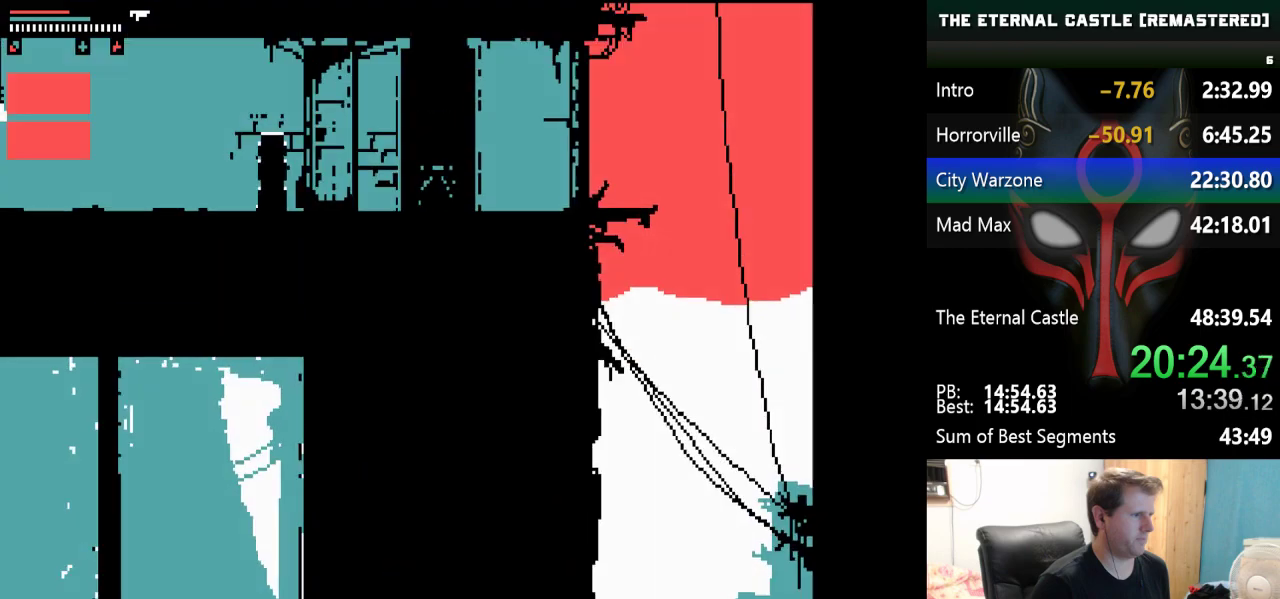
{"keys": ["left", "shift"], "events": [[100, "left", "down"]]}
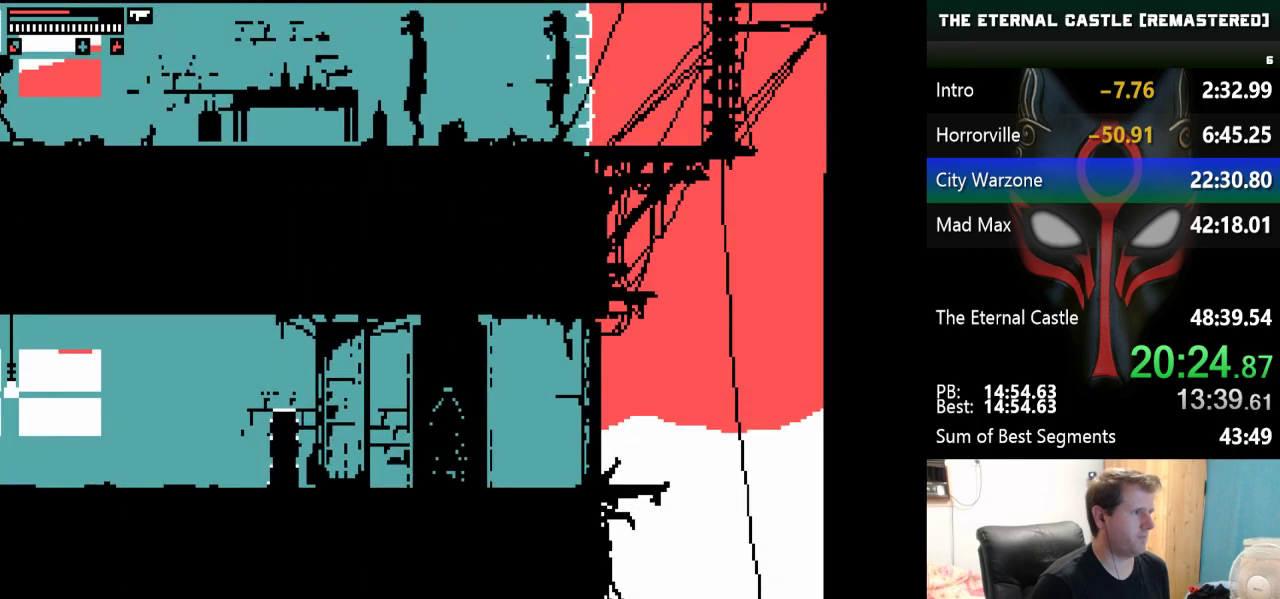
{"keys": ["left", "shift", "up"], "events": [[450, "up", "down"]]}
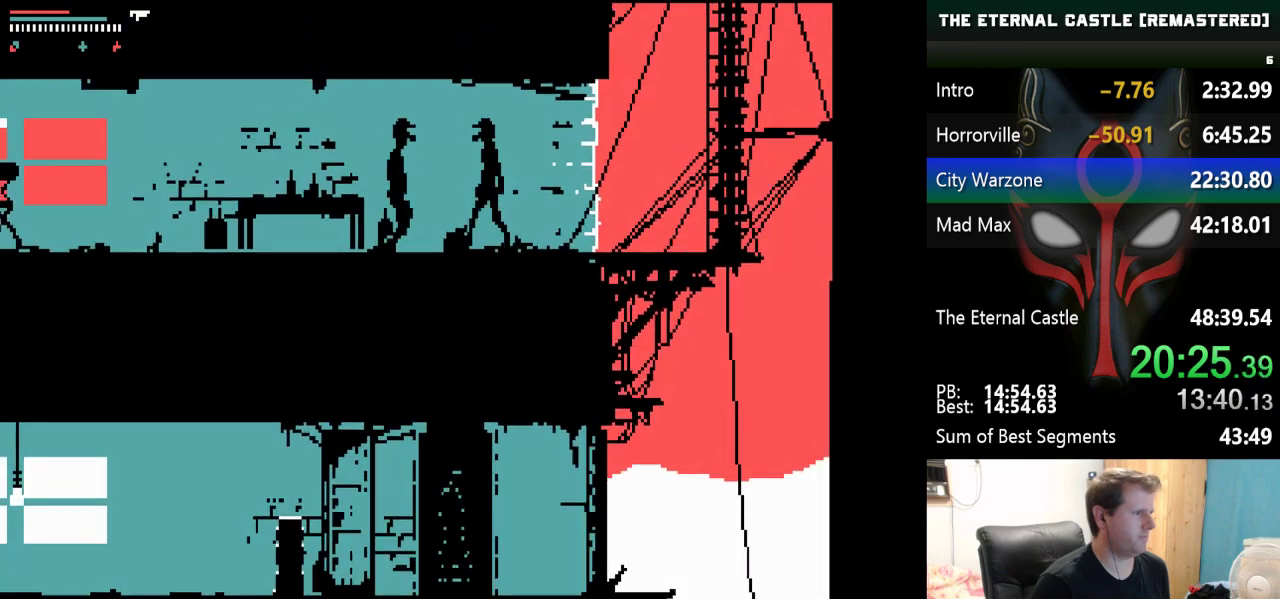
{"keys": ["left", "shift", "up"], "events": [[133, "up", "up"], [217, "up", "down"], [367, "up", "up"], [467, "up", "down"]]}
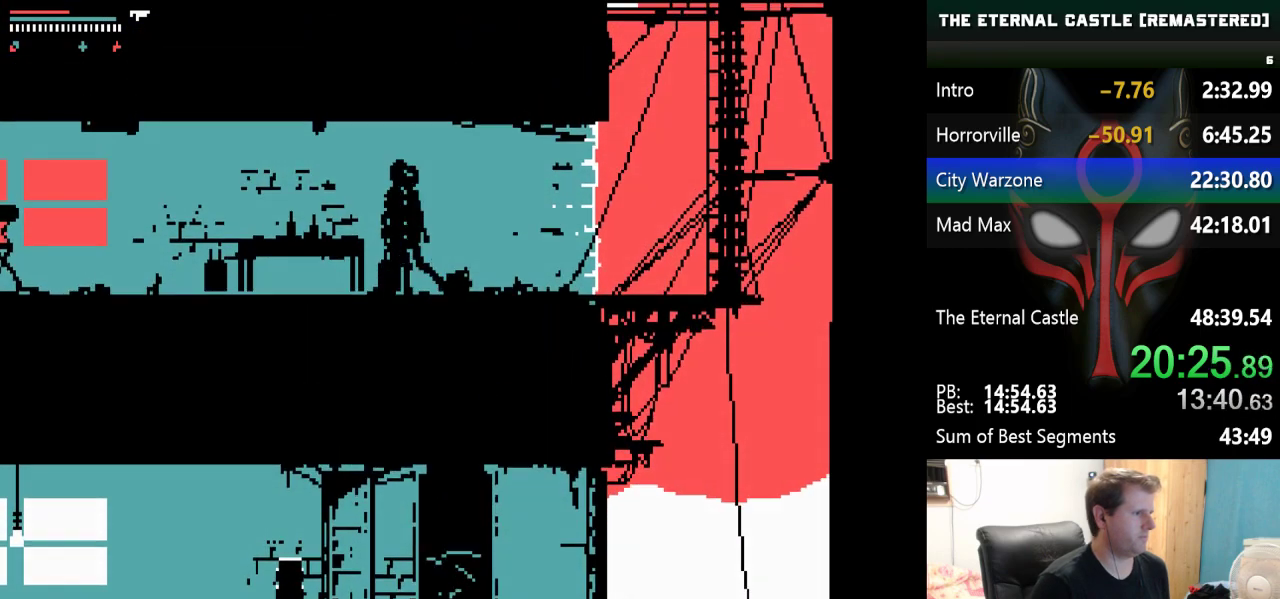
{"keys": ["left", "shift", "up"], "events": [[100, "up", "up"], [200, "up", "down"]]}
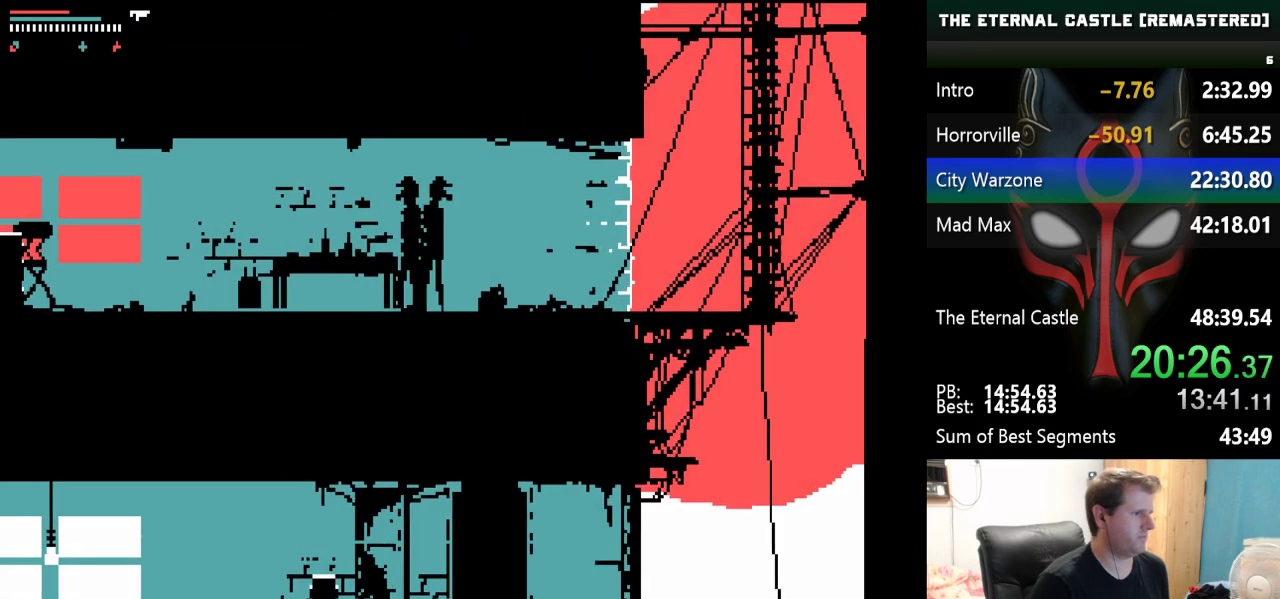
{"keys": ["left", "shift"], "events": [[400, "up", "up"]]}
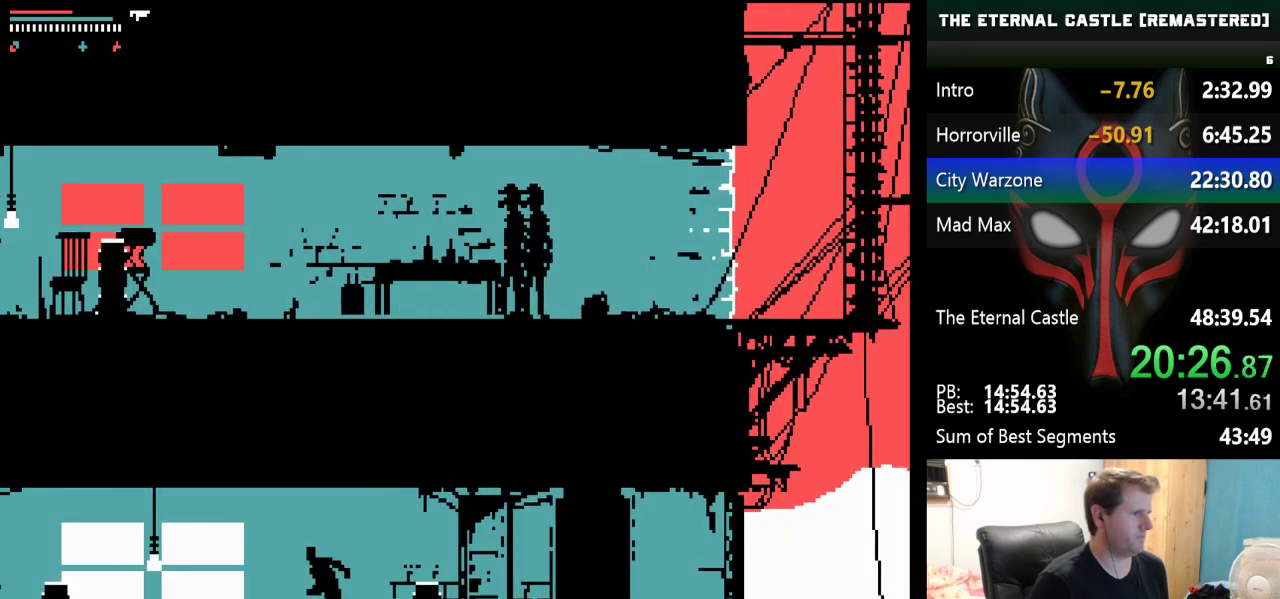
{"keys": ["left", "shift", "up"], "events": [[367, "up", "down"]]}
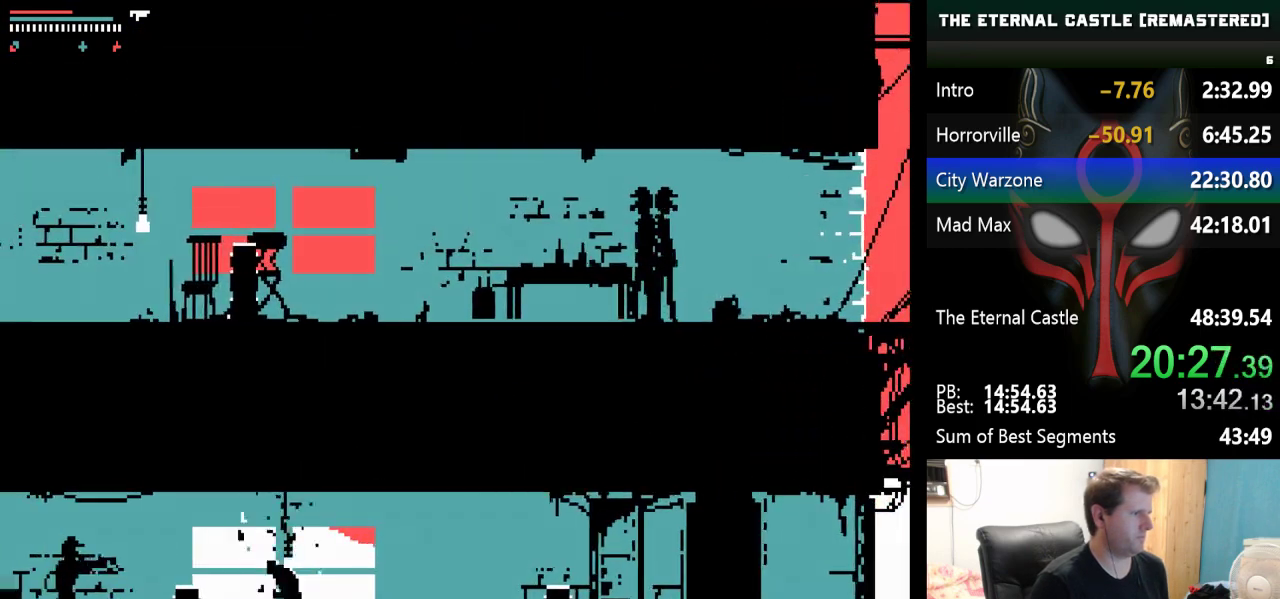
{"keys": ["left", "shift", "up"], "events": []}